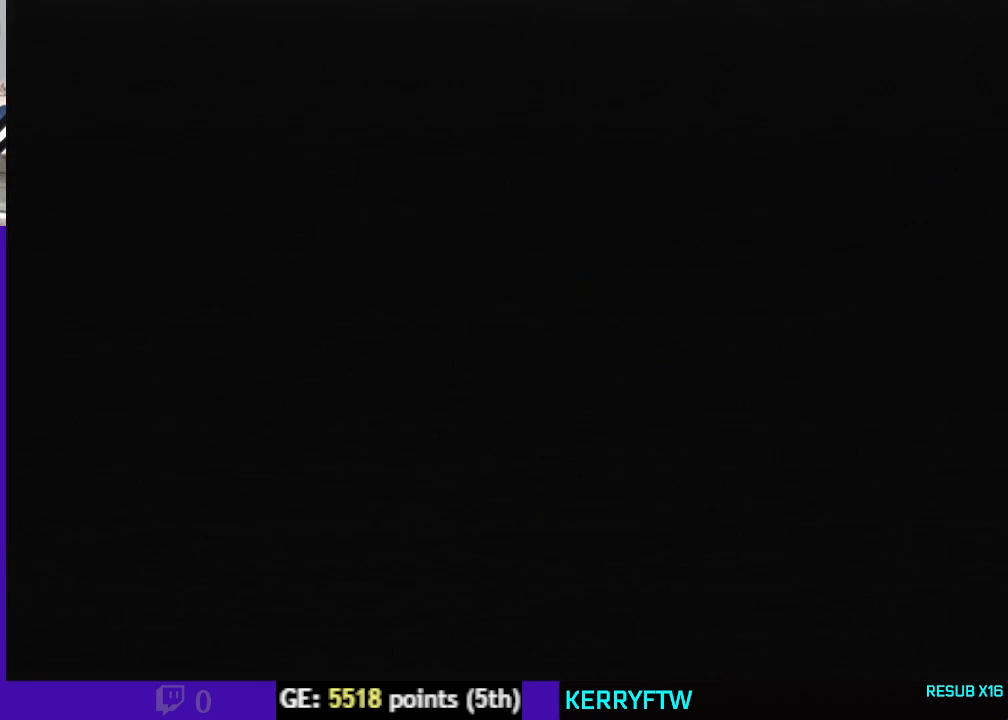
Gameplay with a controller (Nintendo layout); each line is a JSON object with the inputs held at the frame after it. "events" lists button and stick changes between this image and that frame as [ms after this image, input, new state], when the widget could be followed in between. Not read: L3 R3.
{"buttons": ["A"], "left_stick": "center", "events": [[400, "A", "down"]]}
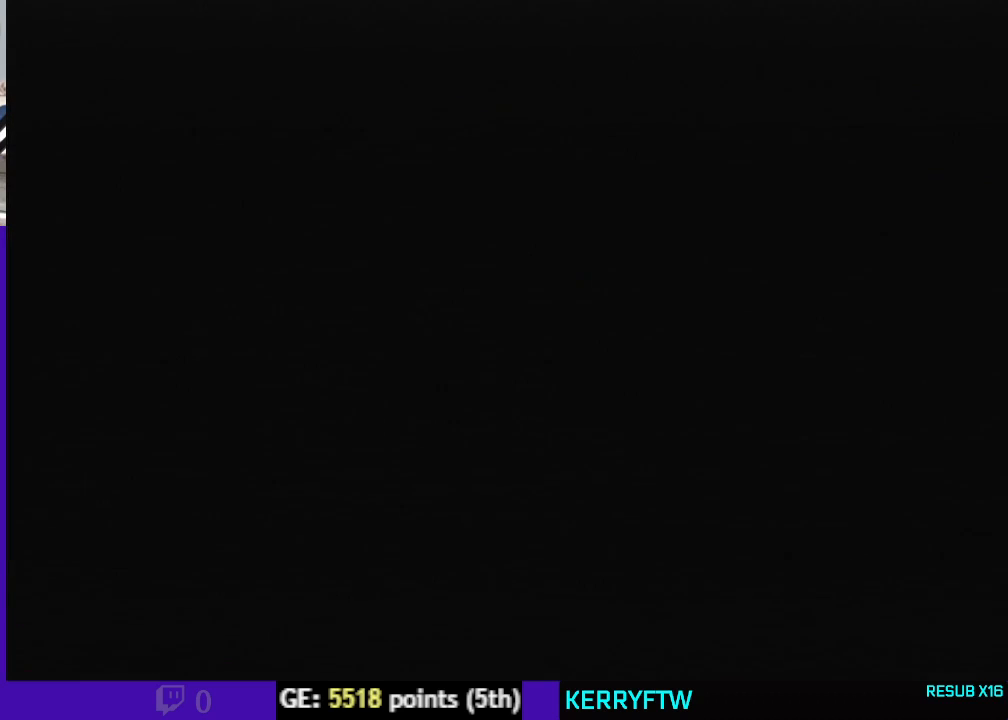
{"buttons": ["A"], "left_stick": "center", "events": []}
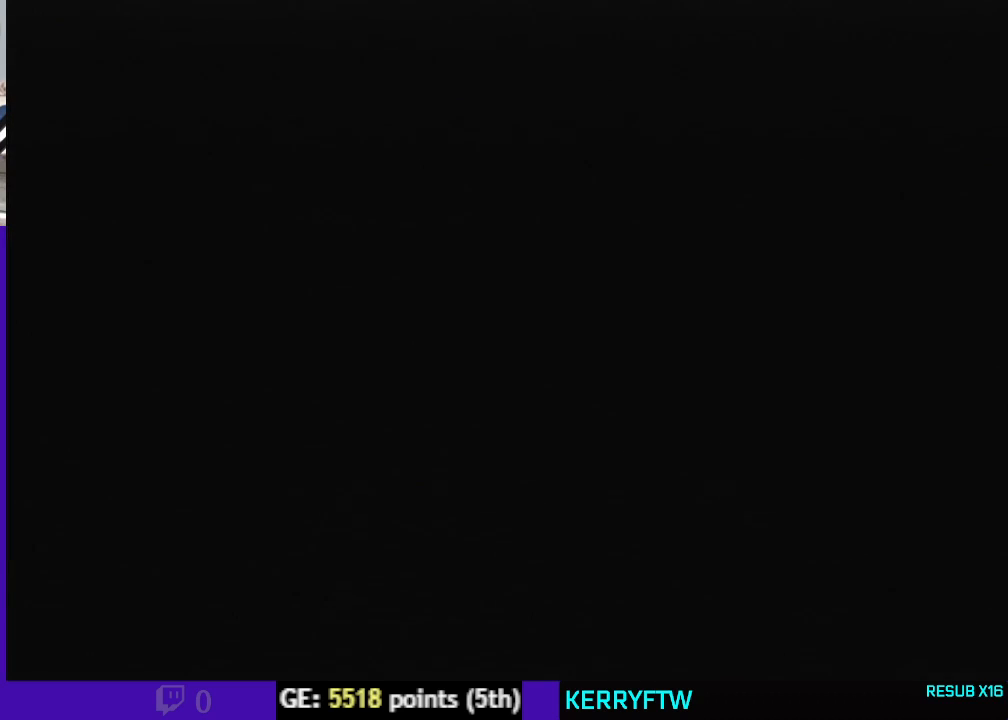
{"buttons": ["A"], "left_stick": "center", "events": []}
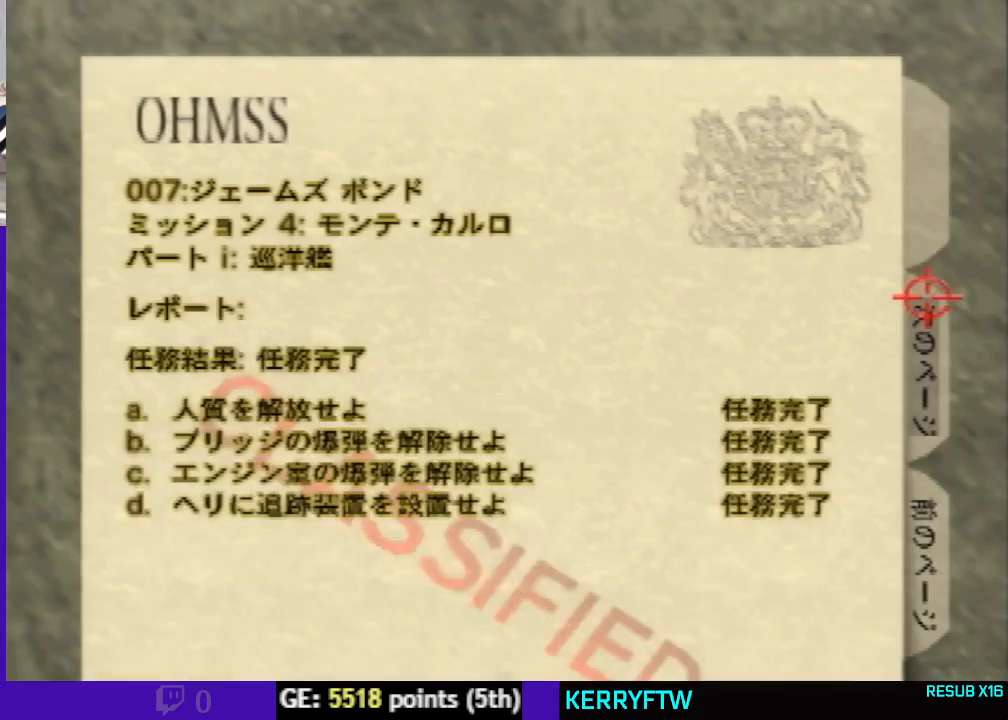
{"buttons": [], "left_stick": "left", "events": [[267, "A", "up"], [267, "left_stick", "left"]]}
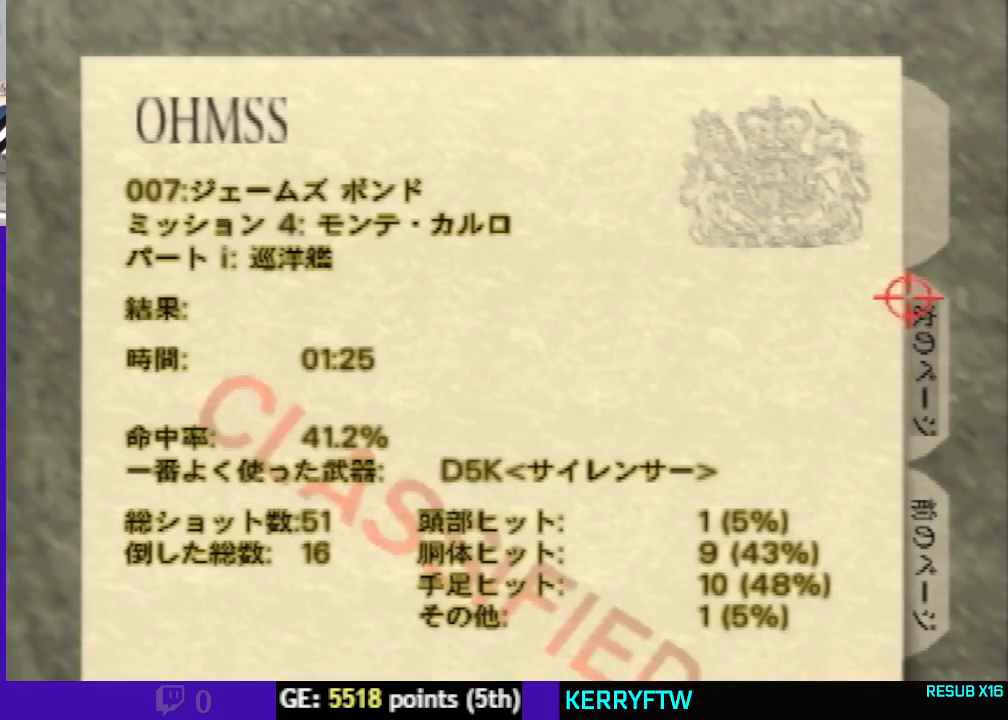
{"buttons": [], "left_stick": "center", "events": [[267, "left_stick", "up-left"], [367, "left_stick", "center"]]}
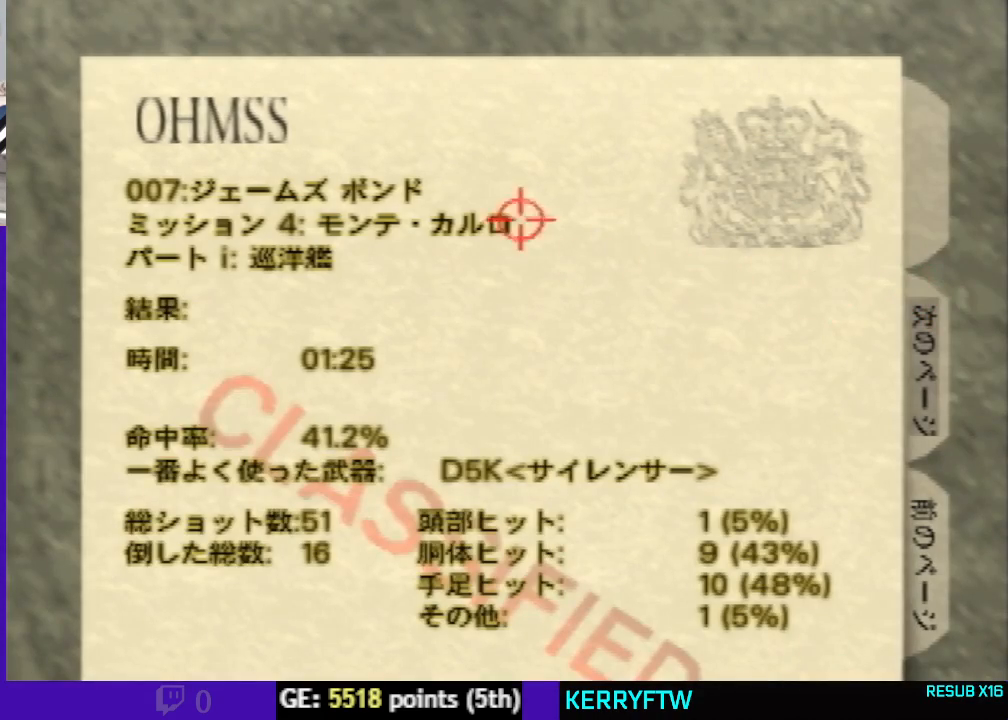
{"buttons": [], "left_stick": "center", "events": []}
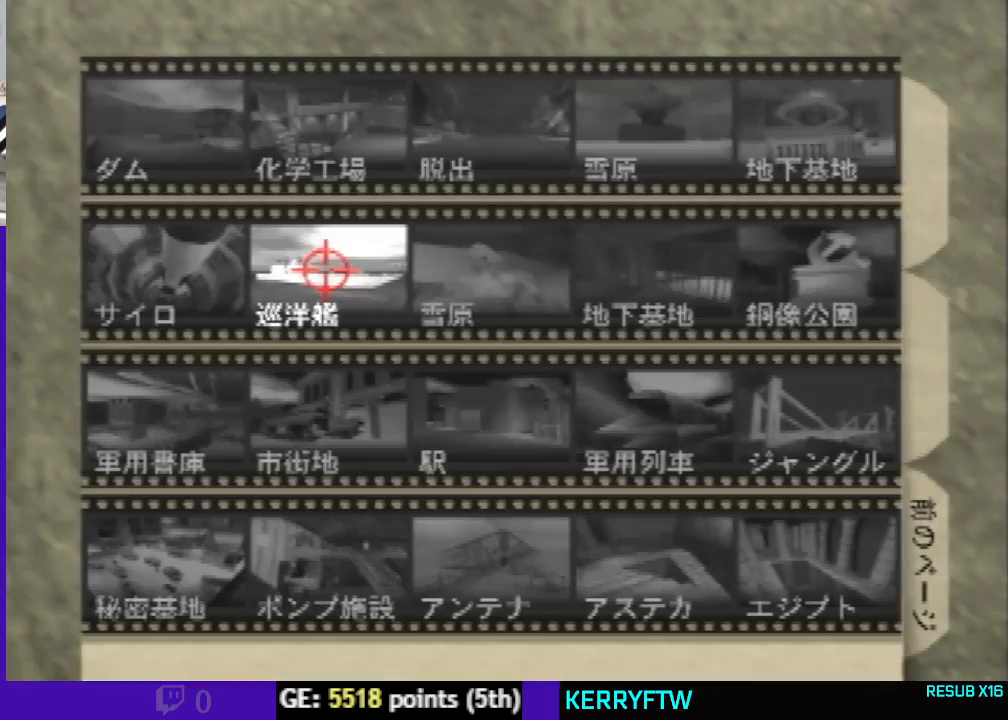
{"buttons": ["A"], "left_stick": "center", "events": [[433, "A", "down"]]}
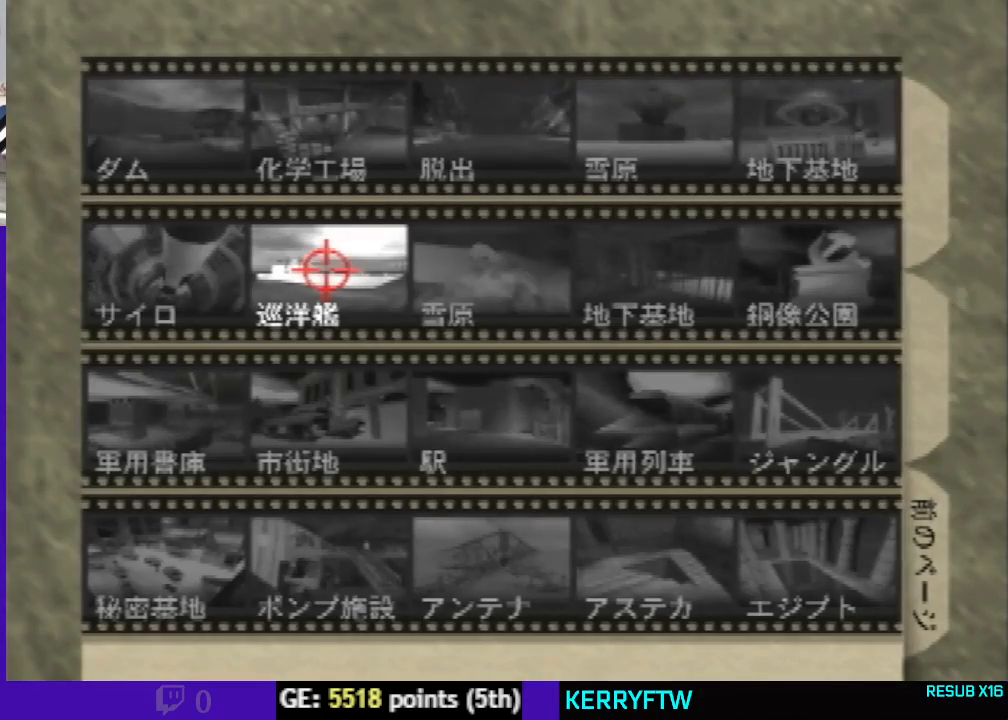
{"buttons": ["A"], "left_stick": "center", "events": [[67, "left_stick", "down"], [100, "A", "up"], [400, "A", "down"], [433, "left_stick", "center"]]}
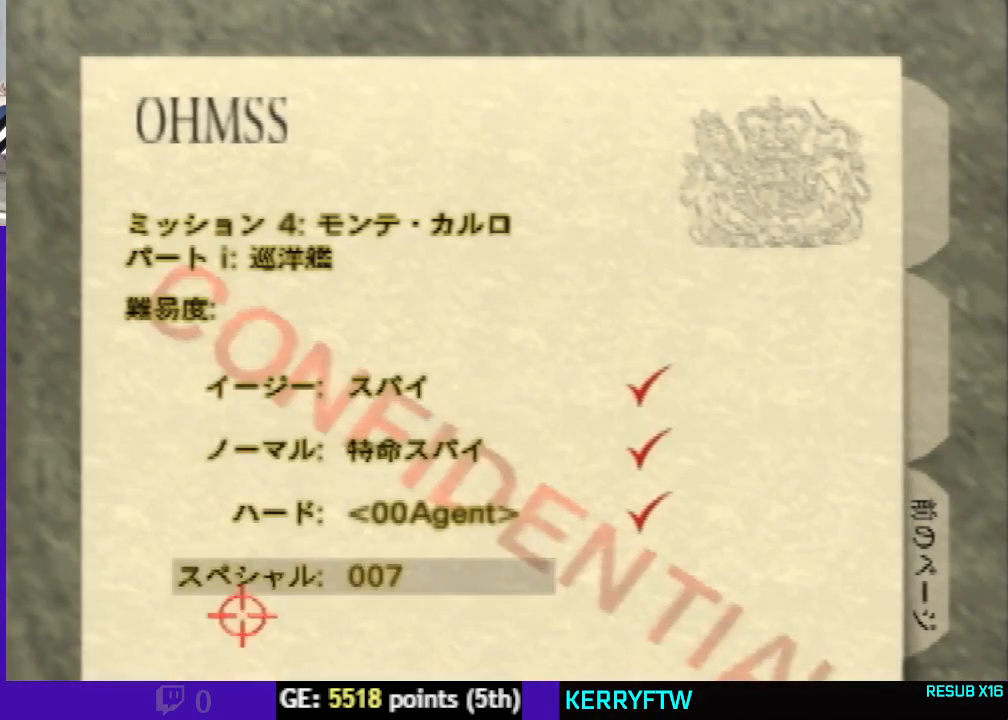
{"buttons": [], "left_stick": "center", "events": [[33, "A", "up"]]}
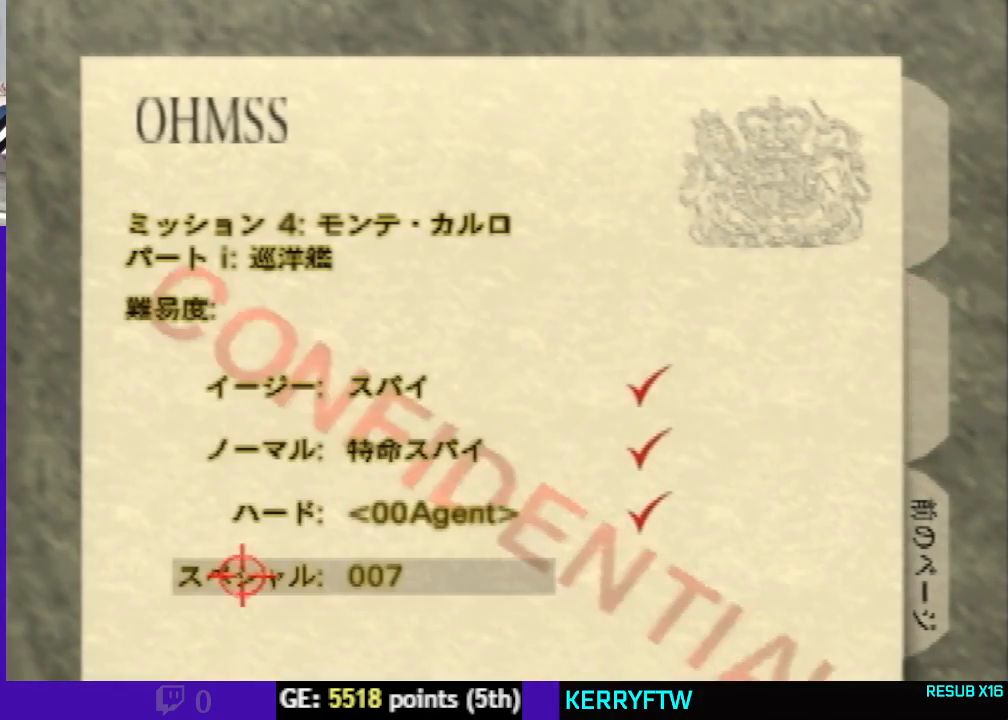
{"buttons": [], "left_stick": "center", "events": []}
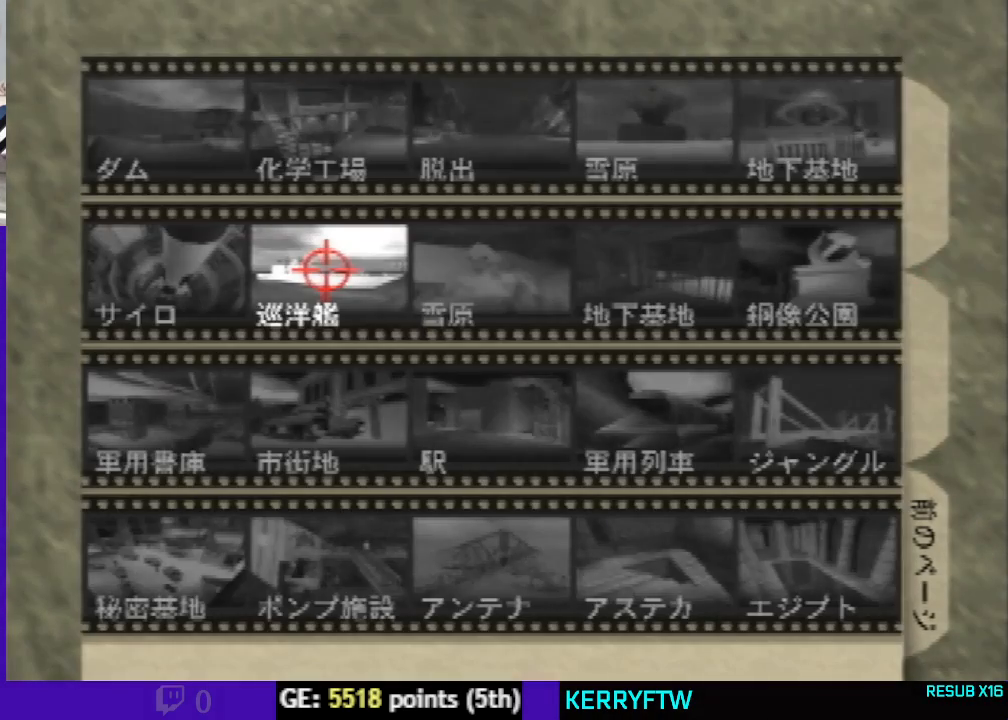
{"buttons": [], "left_stick": "down", "events": [[233, "left_stick", "down"]]}
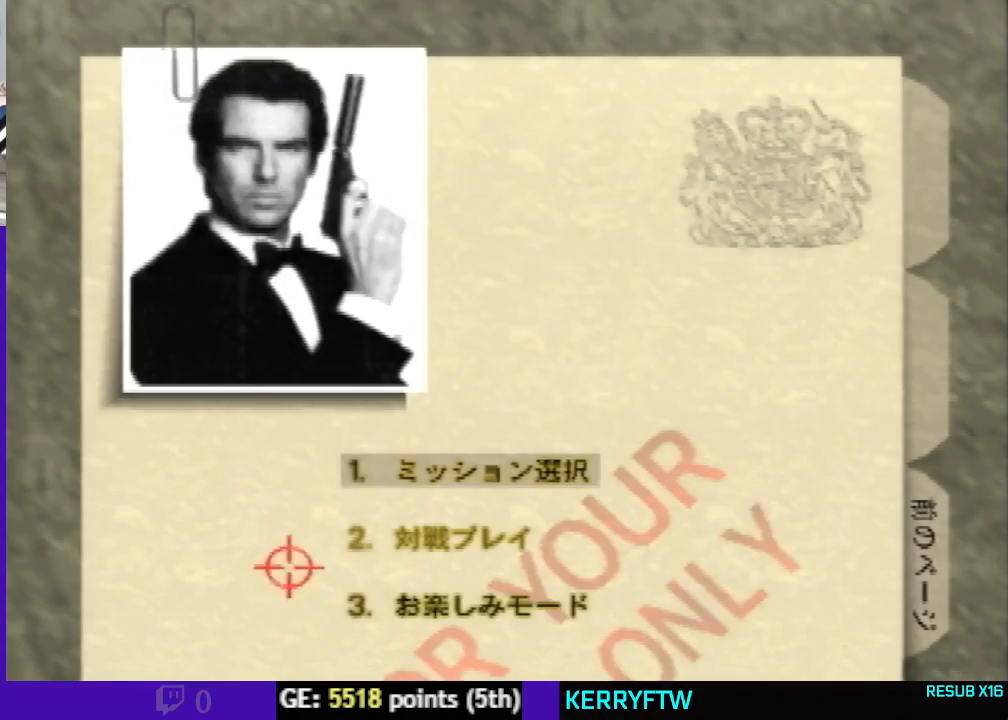
{"buttons": [], "left_stick": "up", "events": [[67, "A", "down"], [100, "left_stick", "center"], [200, "A", "up"], [233, "left_stick", "up"]]}
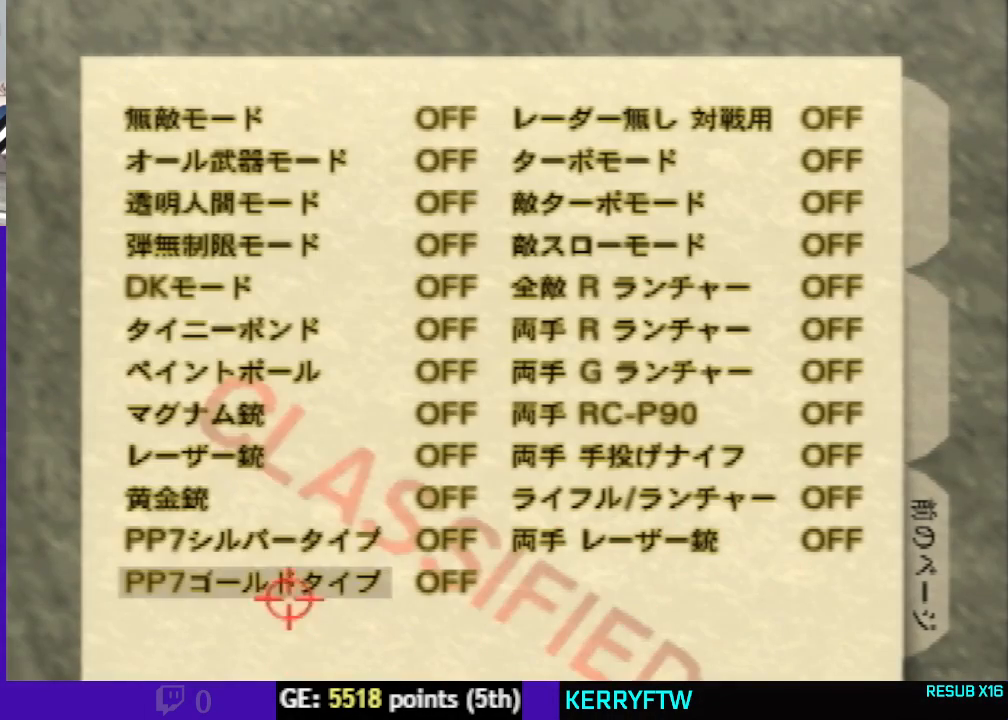
{"buttons": [], "left_stick": "center", "events": [[167, "left_stick", "center"]]}